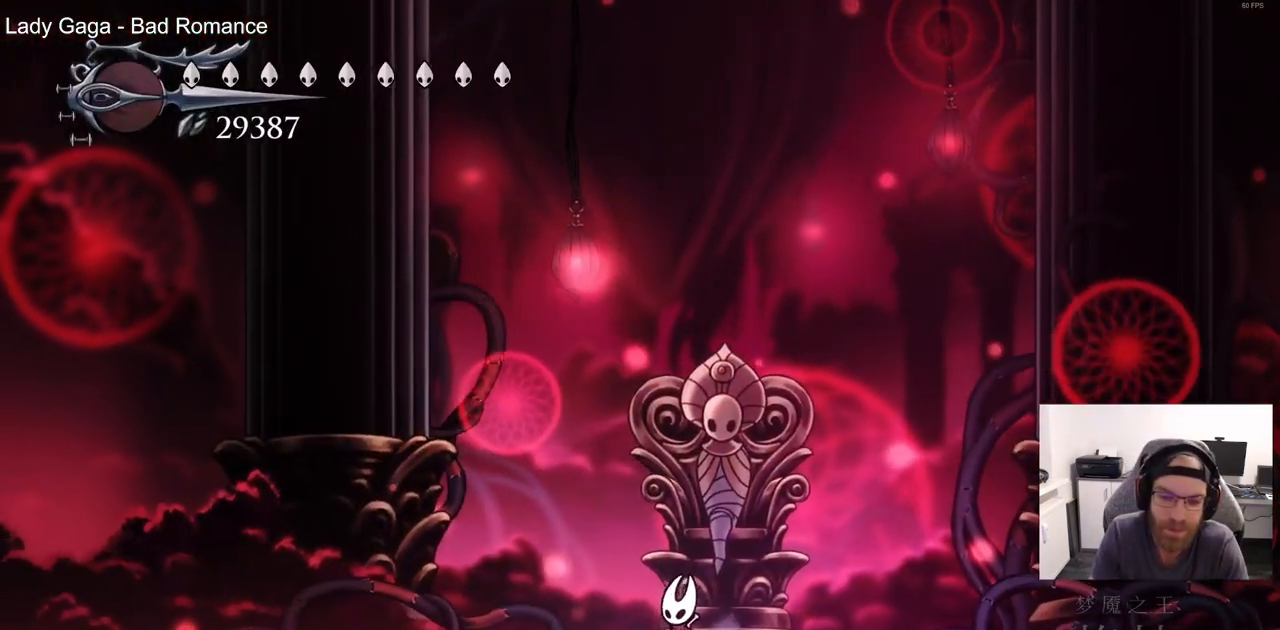
Gameplay with a controller (PlayStation layout); each line is a JSON object with the inputs held at the frame after it (dt_ms = milliseconds from this image to that frame). "events" lists button and stick changes between this image and that frame as [ms after this image, input, new state], when the widget could be followed in between.
{"dt_ms": 500, "buttons": ["DPAD_RIGHT"], "left_stick": "center", "right_stick": "center", "events": [[150, "DPAD_LEFT", "up"], [283, "DPAD_RIGHT", "down"]]}
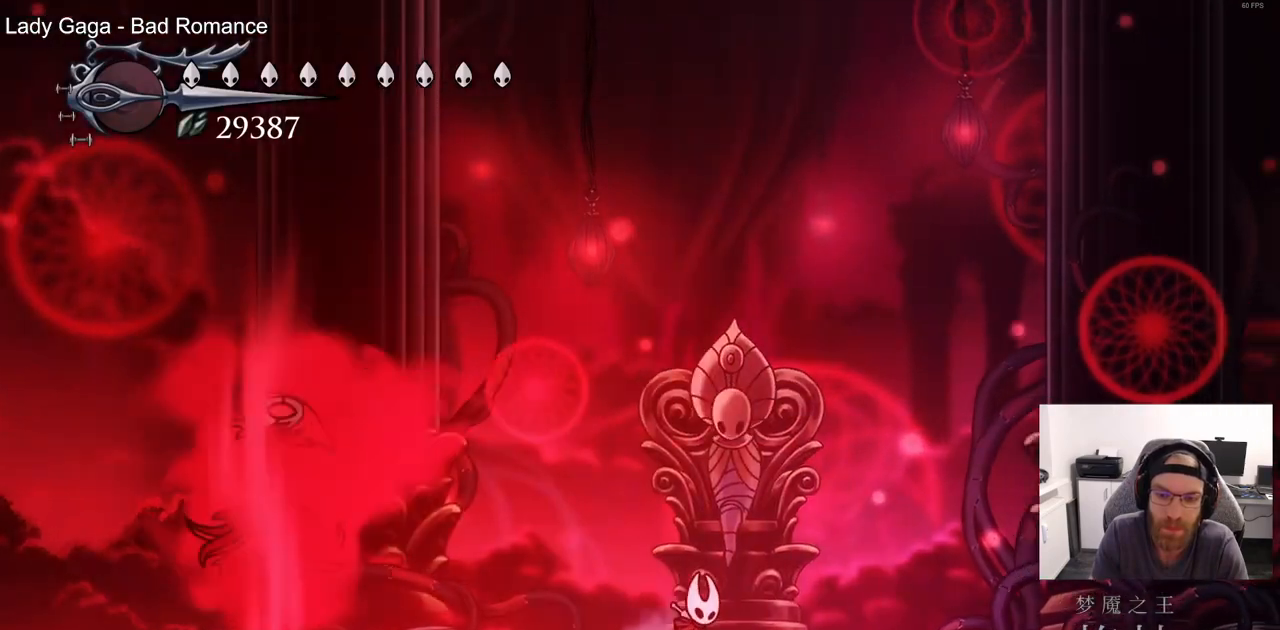
{"dt_ms": 500, "buttons": ["DPAD_RIGHT"], "left_stick": "center", "right_stick": "center", "events": [[50, "DPAD_RIGHT", "up"], [133, "DPAD_RIGHT", "down"]]}
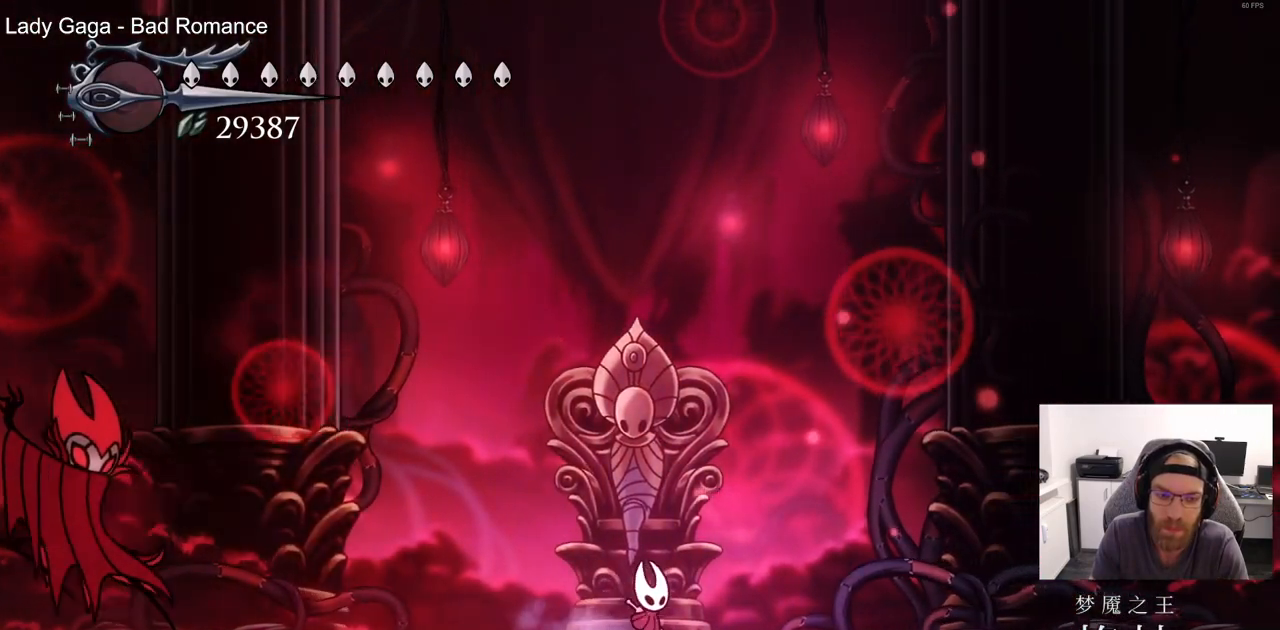
{"dt_ms": 500, "buttons": ["DPAD_LEFT"], "left_stick": "center", "right_stick": "center", "events": [[100, "R2", "down"], [250, "DPAD_RIGHT", "up"], [300, "R2", "up"], [317, "DPAD_LEFT", "down"]]}
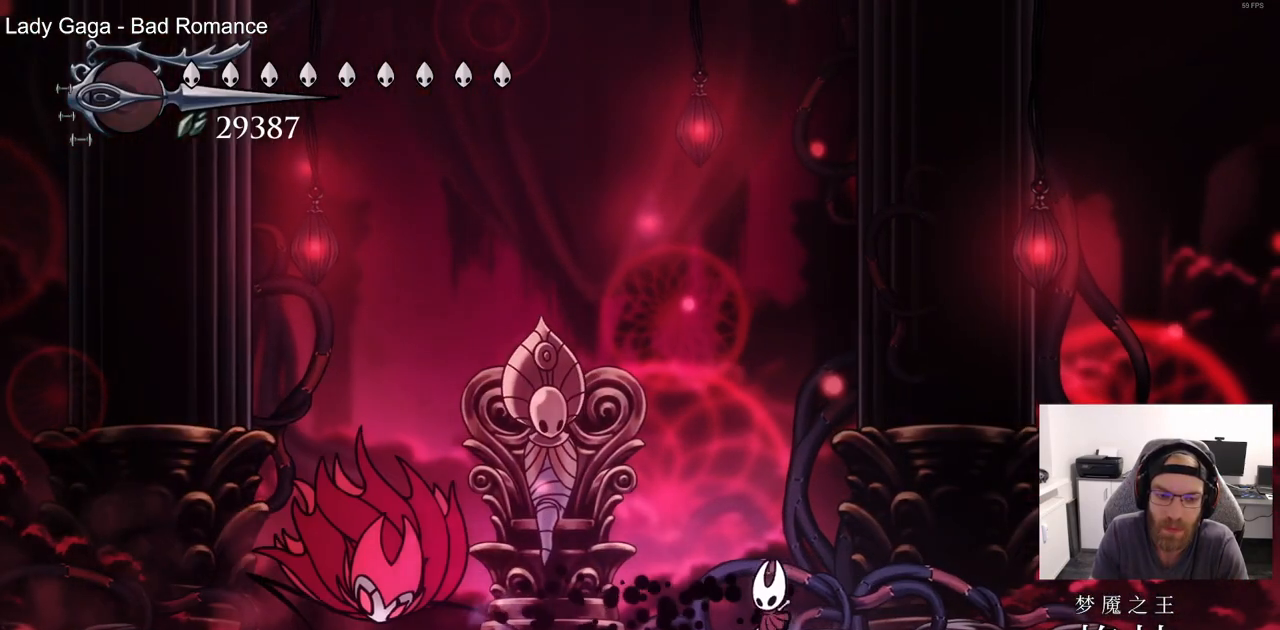
{"dt_ms": 500, "buttons": ["DPAD_RIGHT"], "left_stick": "center", "right_stick": "center", "events": [[283, "SQUARE", "down"], [350, "DPAD_LEFT", "up"], [417, "DPAD_RIGHT", "down"], [417, "SQUARE", "up"]]}
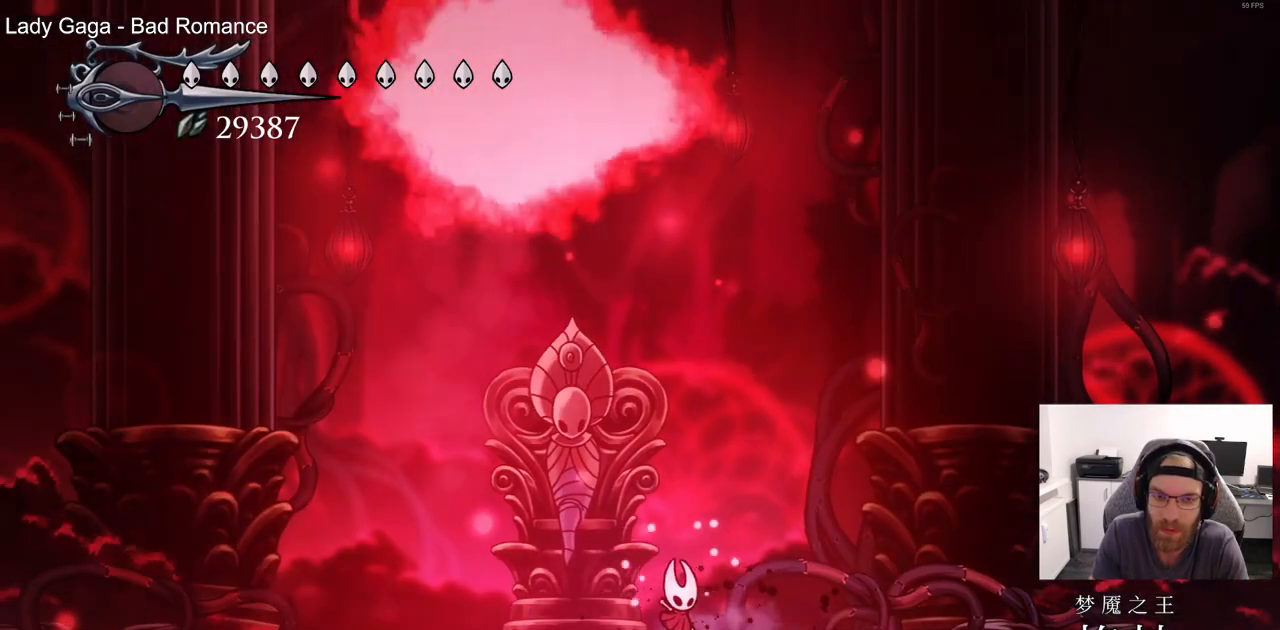
{"dt_ms": 500, "buttons": ["DPAD_RIGHT"], "left_stick": "center", "right_stick": "center", "events": []}
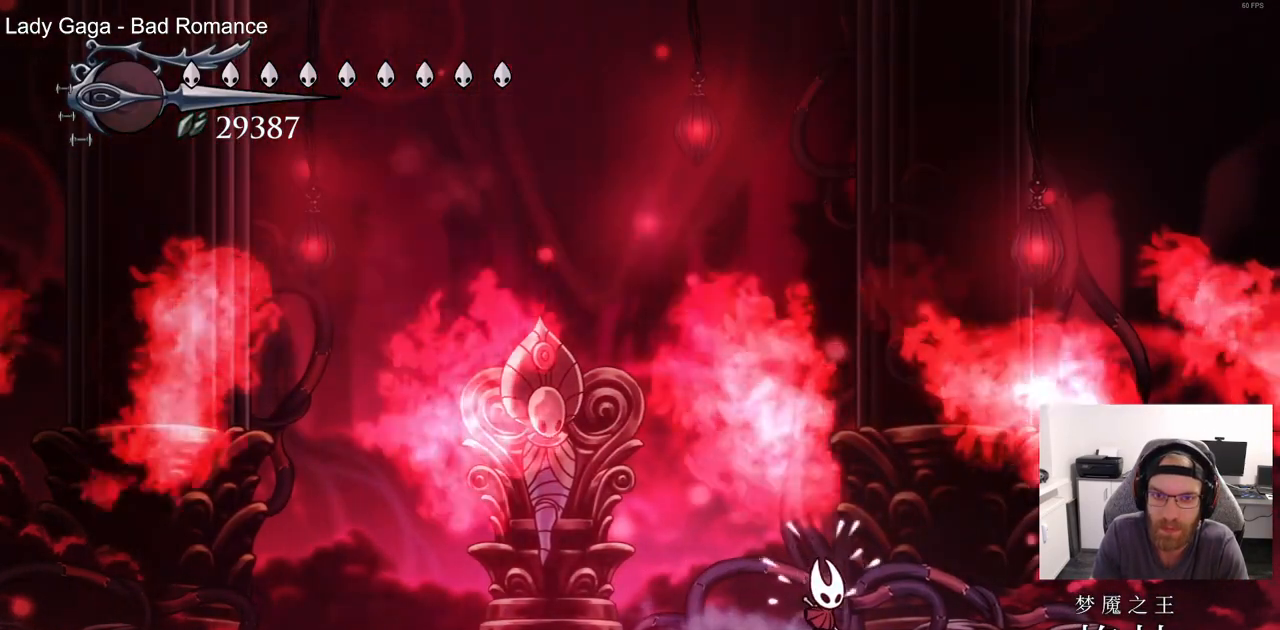
{"dt_ms": 500, "buttons": ["DPAD_LEFT"], "left_stick": "center", "right_stick": "center", "events": [[50, "R2", "down"], [117, "DPAD_RIGHT", "up"], [117, "R2", "up"], [250, "DPAD_LEFT", "down"]]}
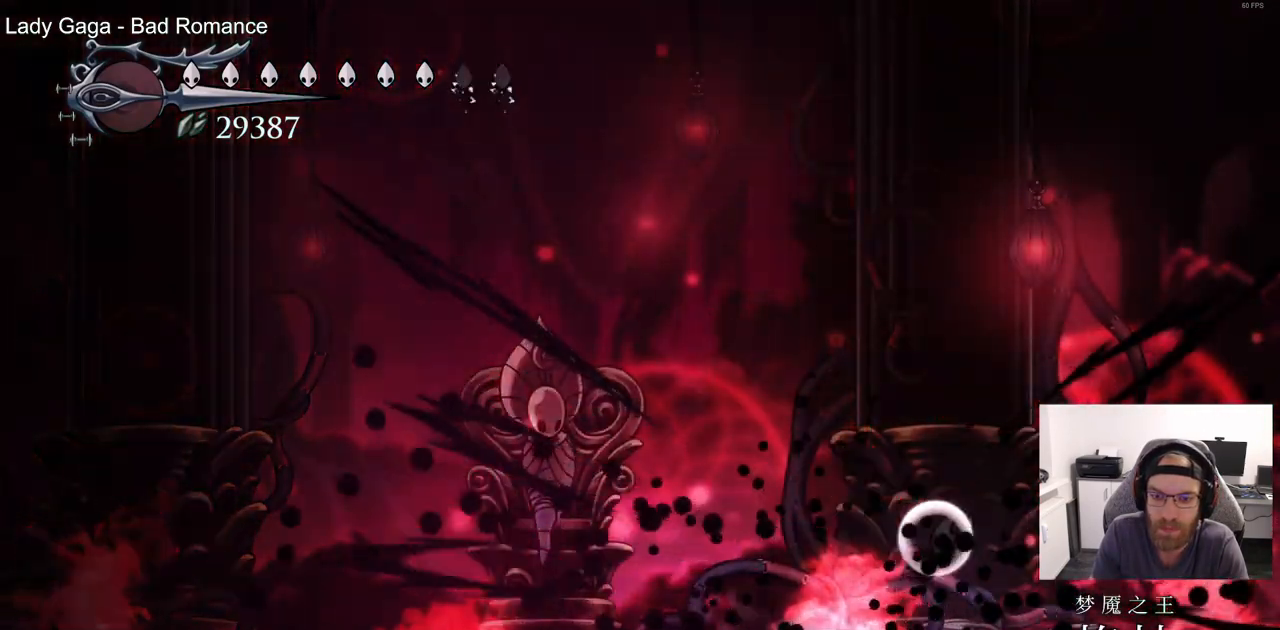
{"dt_ms": 500, "buttons": ["DPAD_LEFT"], "left_stick": "center", "right_stick": "center", "events": []}
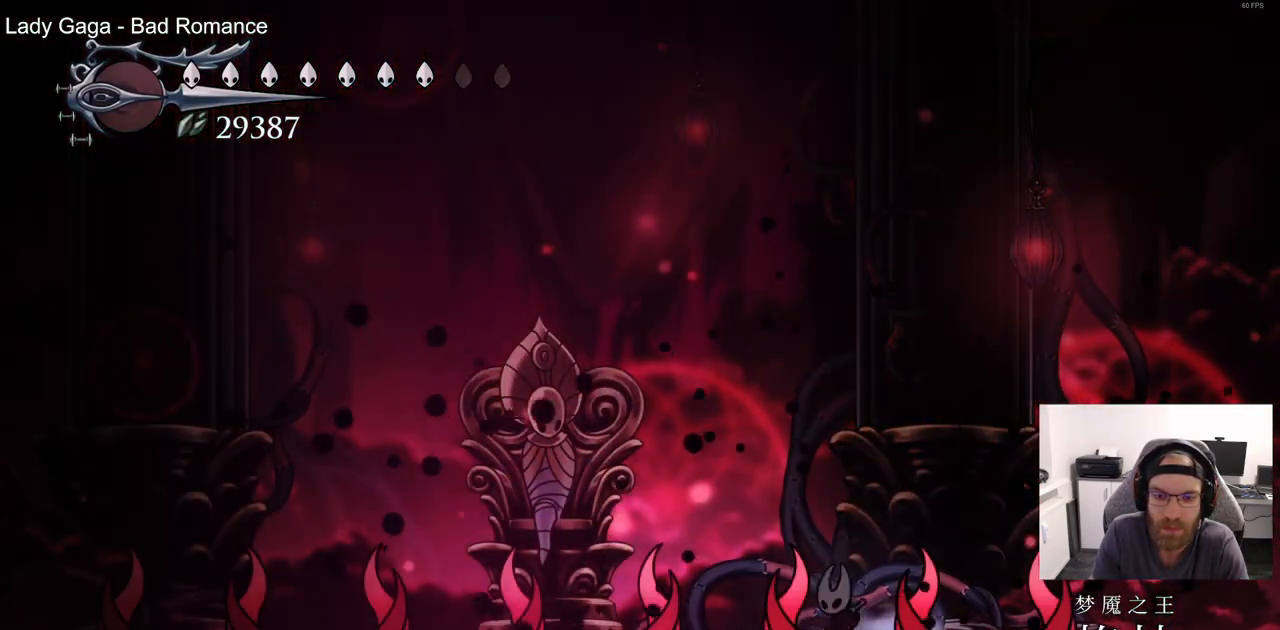
{"dt_ms": 500, "buttons": [], "left_stick": "center", "right_stick": "center", "events": [[433, "DPAD_LEFT", "up"]]}
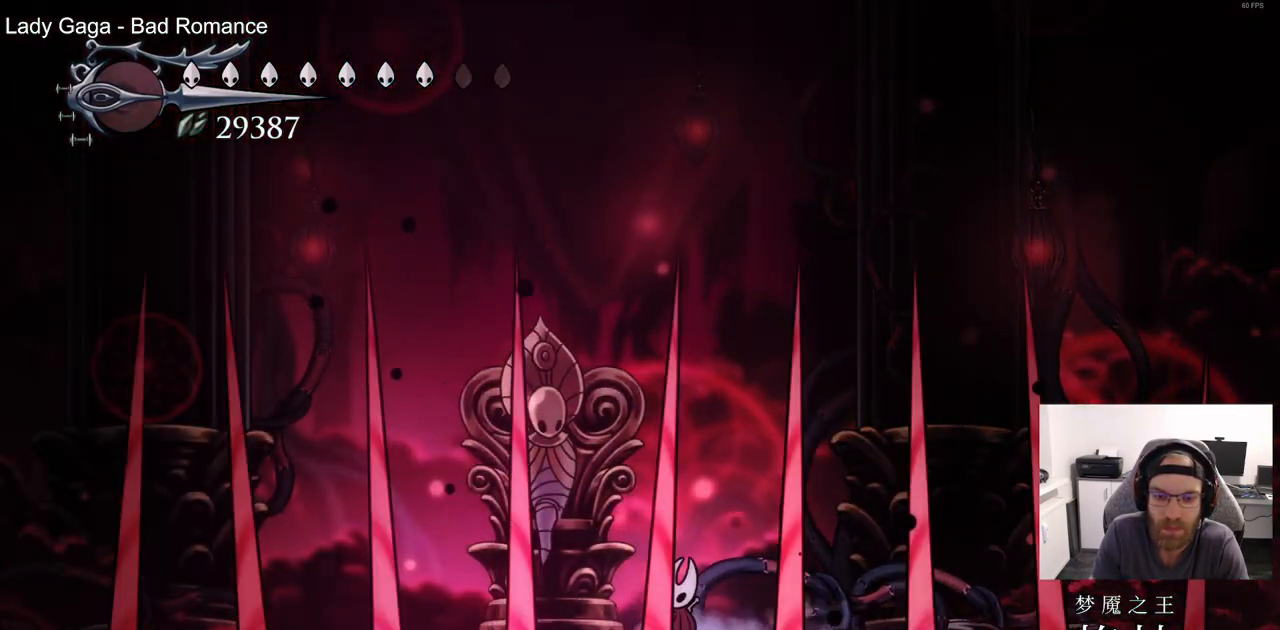
{"dt_ms": 500, "buttons": [], "left_stick": "center", "right_stick": "center", "events": [[133, "DPAD_RIGHT", "down"], [267, "DPAD_RIGHT", "up"]]}
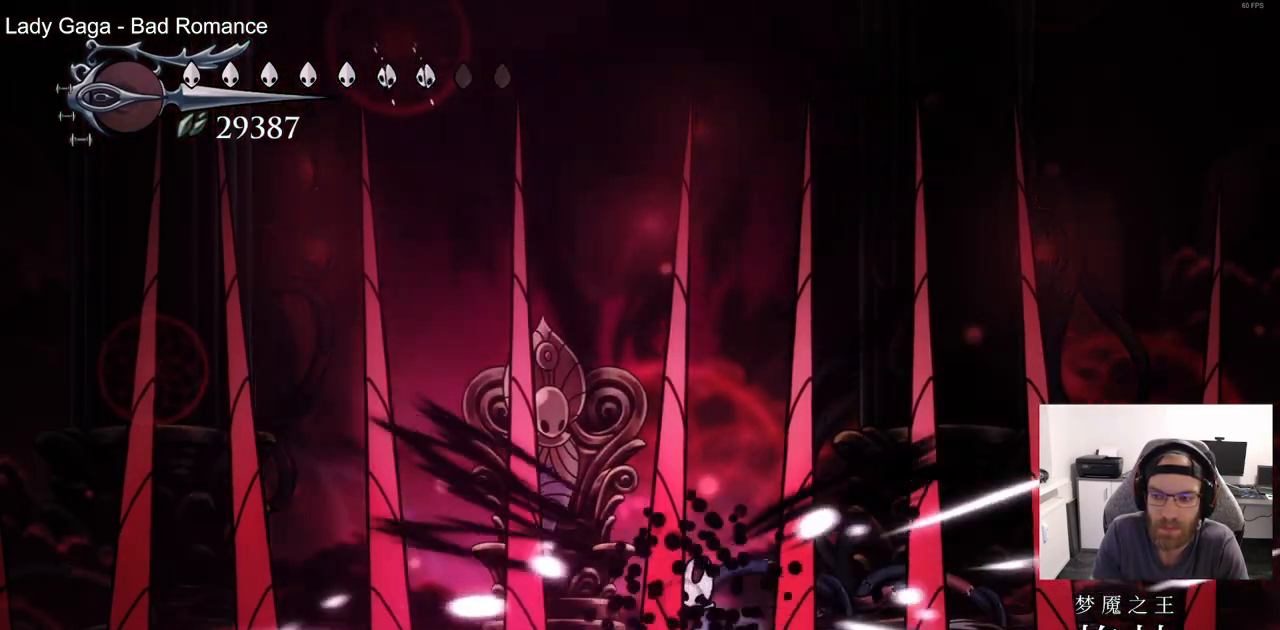
{"dt_ms": 500, "buttons": ["DPAD_LEFT"], "left_stick": "center", "right_stick": "center", "events": [[167, "DPAD_LEFT", "down"]]}
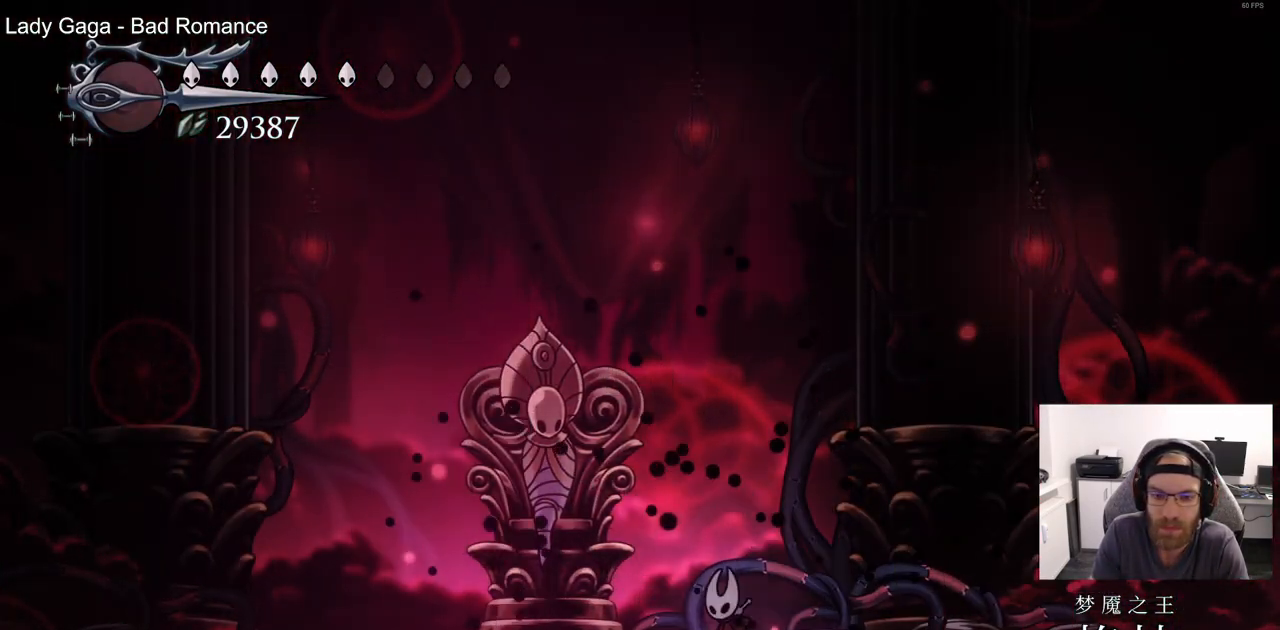
{"dt_ms": 500, "buttons": [], "left_stick": "center", "right_stick": "center"}
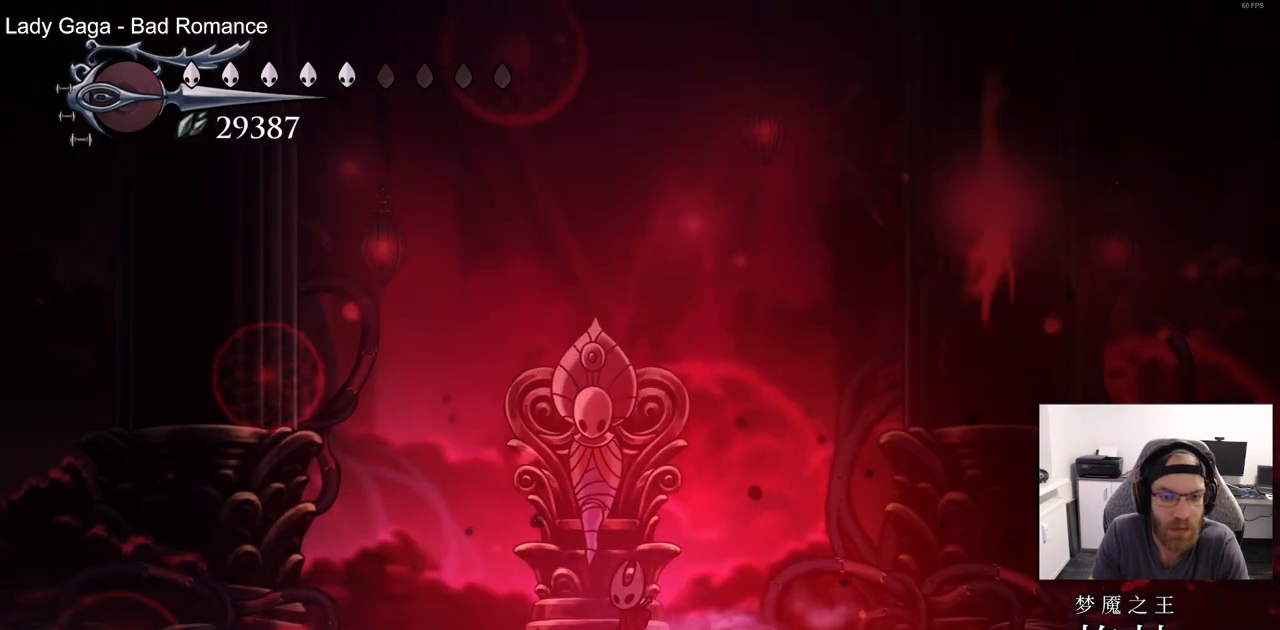
{"dt_ms": 500, "buttons": [], "left_stick": "center", "right_stick": "center", "events": []}
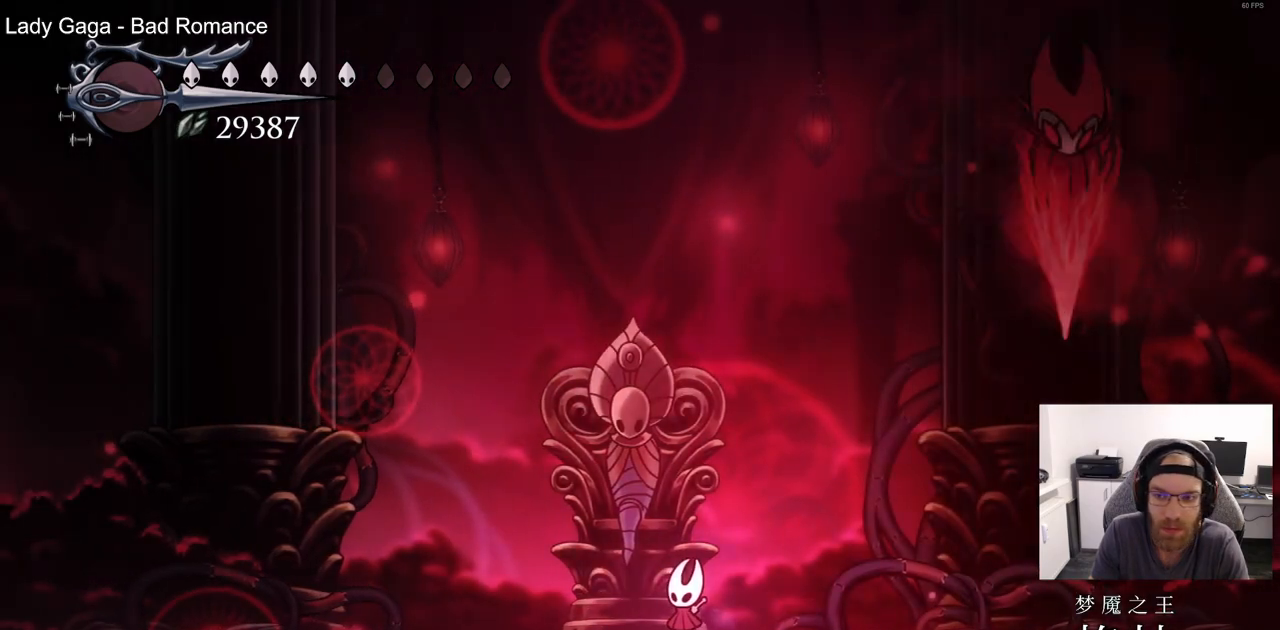
{"dt_ms": 500, "buttons": ["CROSS", "DPAD_RIGHT"], "left_stick": "center", "right_stick": "center", "events": [[50, "DPAD_RIGHT", "down"], [100, "R2", "down"], [333, "R2", "up"], [483, "CROSS", "down"]]}
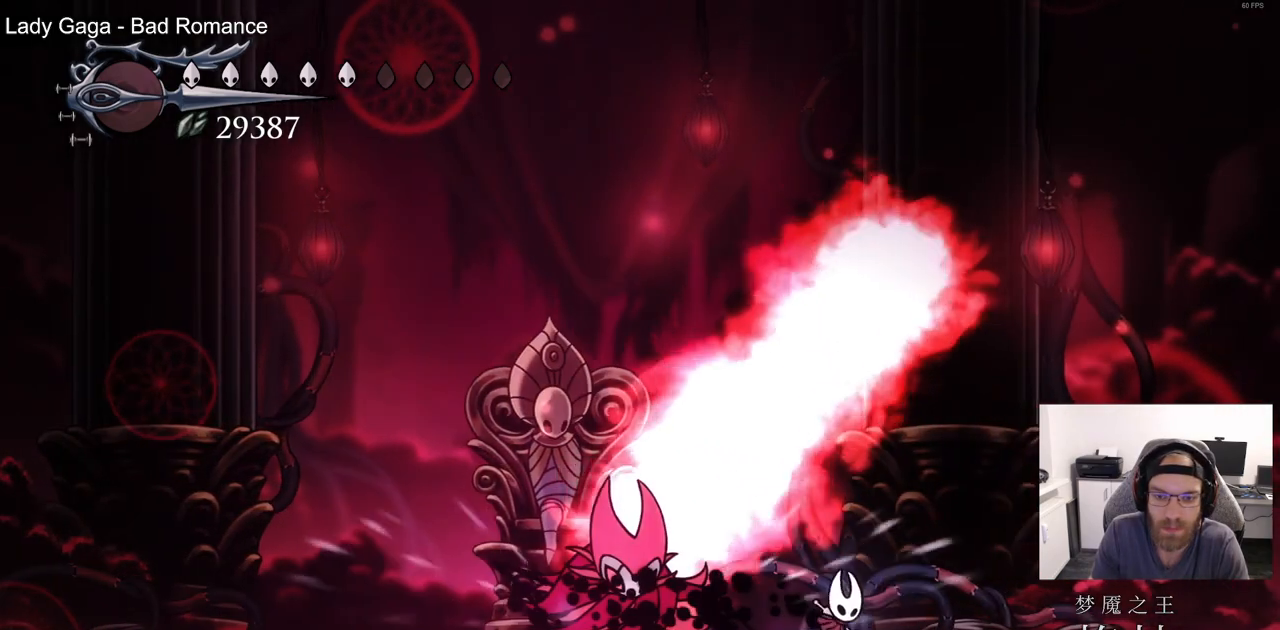
{"dt_ms": 1000, "buttons": ["CROSS"], "left_stick": "center", "right_stick": "center"}
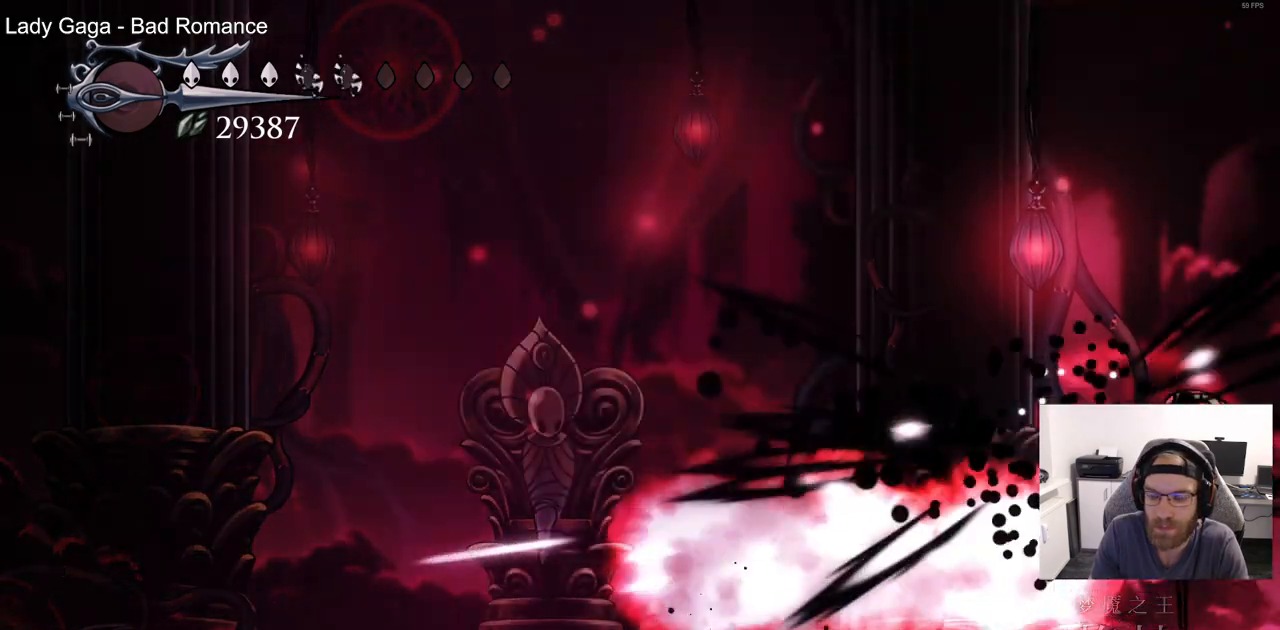
{"dt_ms": 1000, "buttons": [], "left_stick": "center", "right_stick": "center"}
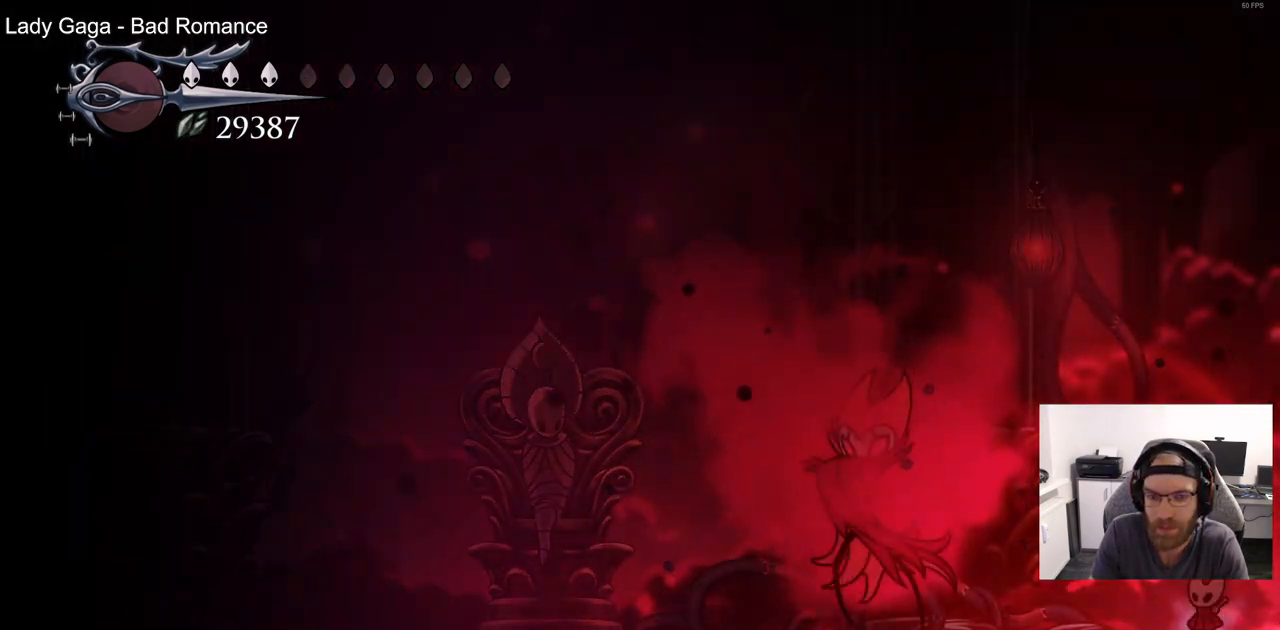
{"dt_ms": 500, "buttons": [], "left_stick": "center", "right_stick": "center", "events": []}
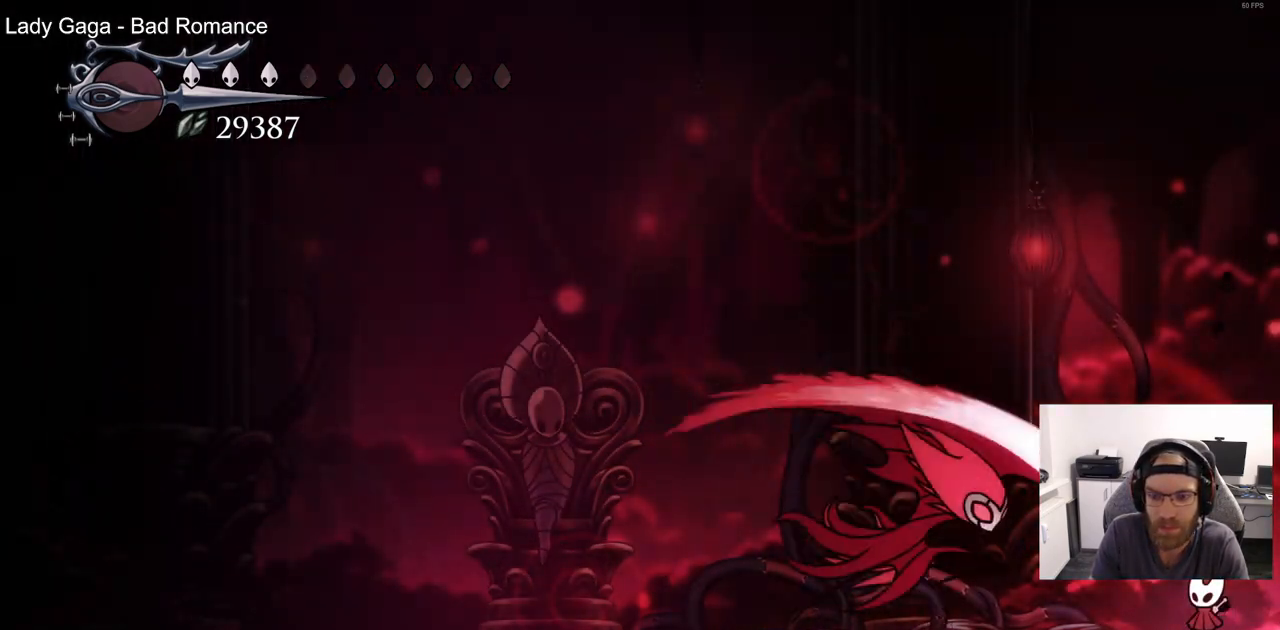
{"dt_ms": 500, "buttons": [], "left_stick": "center", "right_stick": "center", "events": []}
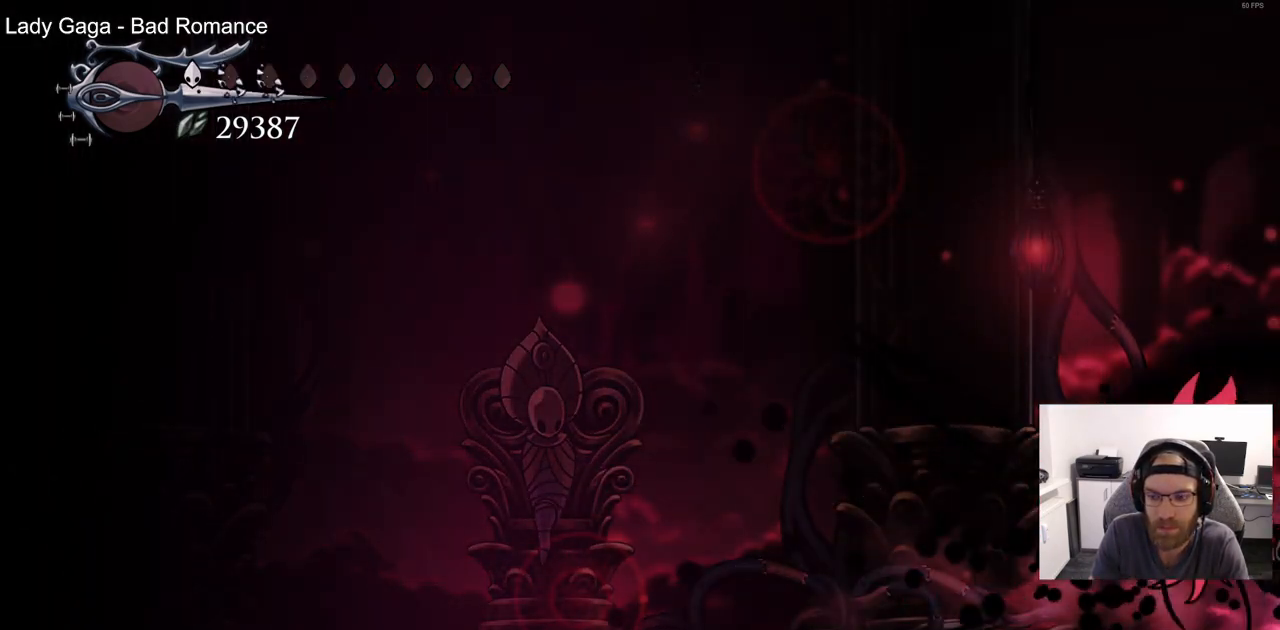
{"dt_ms": 500, "buttons": [], "left_stick": "center", "right_stick": "center", "events": []}
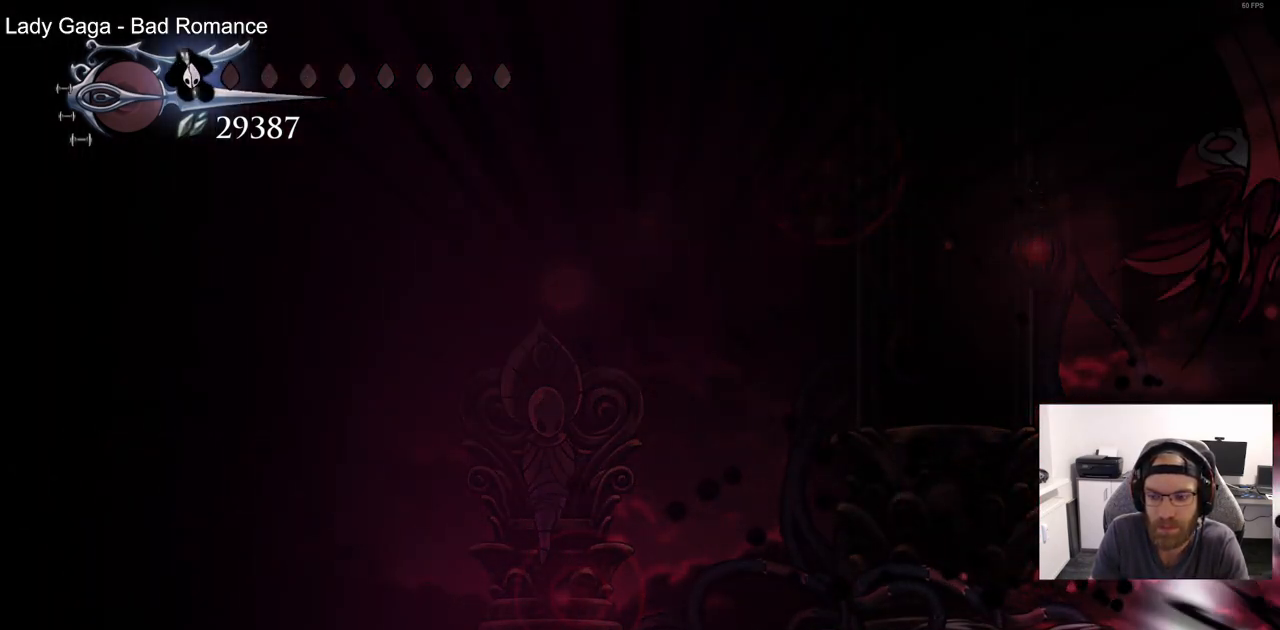
{"dt_ms": 500, "buttons": [], "left_stick": "center", "right_stick": "center", "events": []}
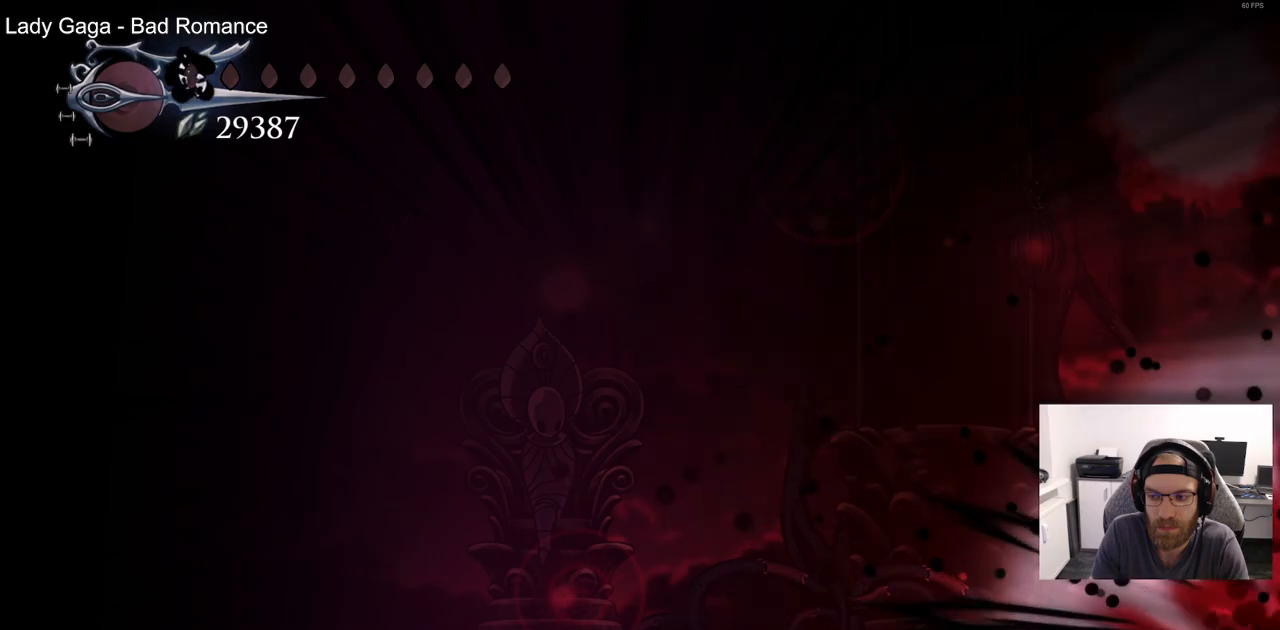
{"dt_ms": 500, "buttons": ["CROSS"], "left_stick": "center", "right_stick": "center", "events": [[333, "CROSS", "down"]]}
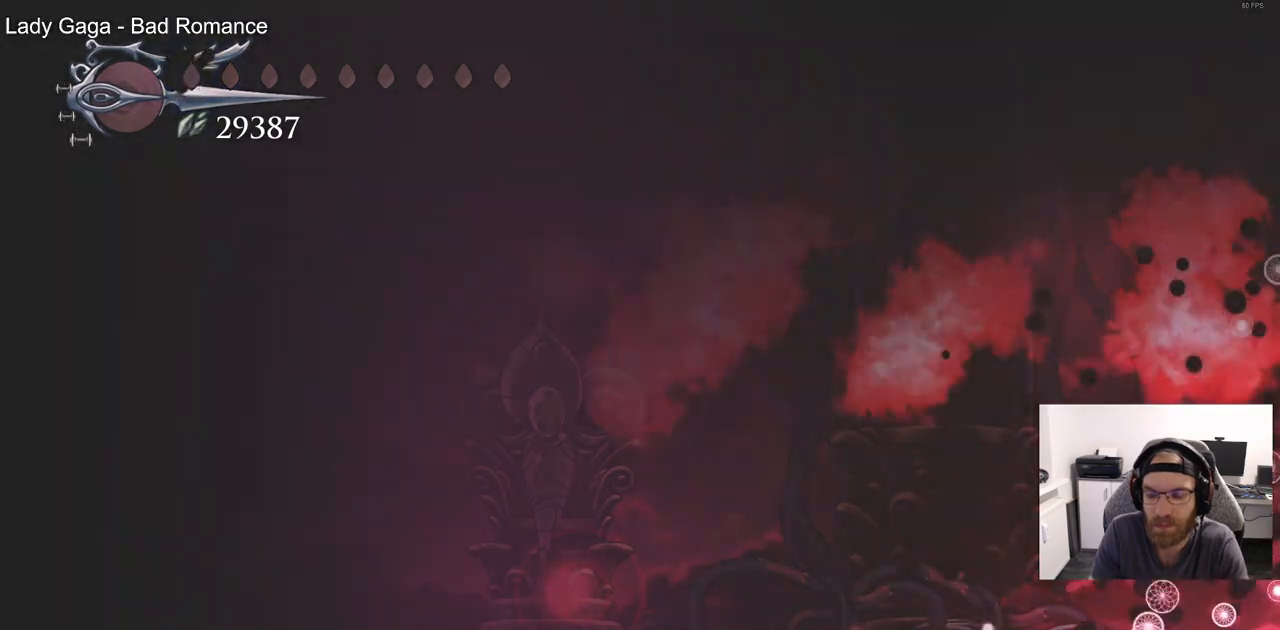
{"dt_ms": 500, "buttons": [], "left_stick": "center", "right_stick": "center", "events": [[167, "right_stick", "up"], [183, "CROSS", "up"], [283, "CROSS", "down"], [417, "CROSS", "up"], [500, "right_stick", "center"]]}
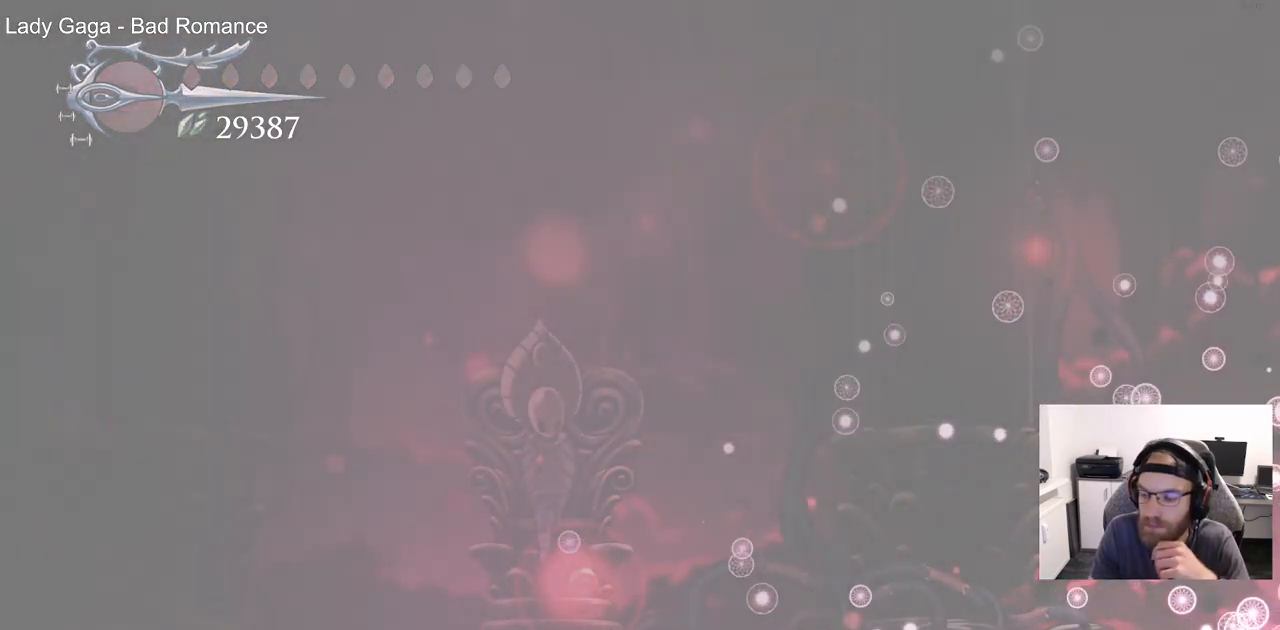
{"dt_ms": 500, "buttons": ["CROSS"], "left_stick": "center", "right_stick": "center", "events": [[17, "CROSS", "down"], [150, "CROSS", "up"], [250, "CROSS", "down"], [367, "CROSS", "up"], [500, "CROSS", "down"]]}
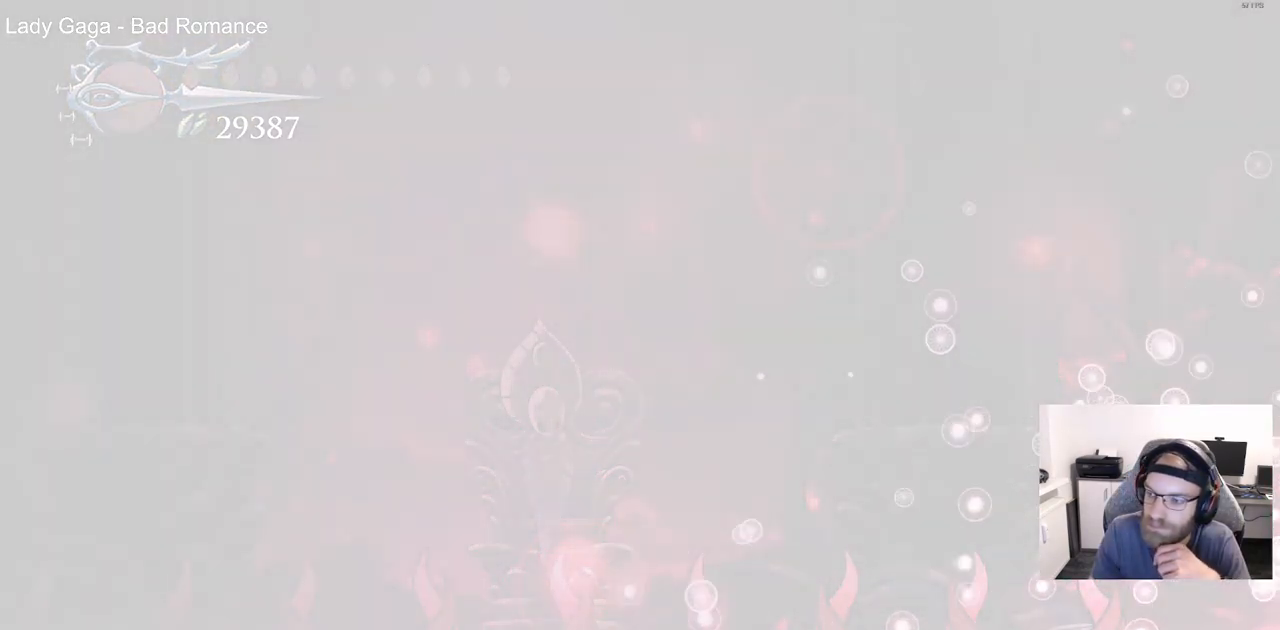
{"dt_ms": 500, "buttons": ["CROSS"], "left_stick": "center", "right_stick": "center", "events": [[117, "CROSS", "up"], [217, "CROSS", "down"], [317, "CROSS", "up"], [450, "CROSS", "down"]]}
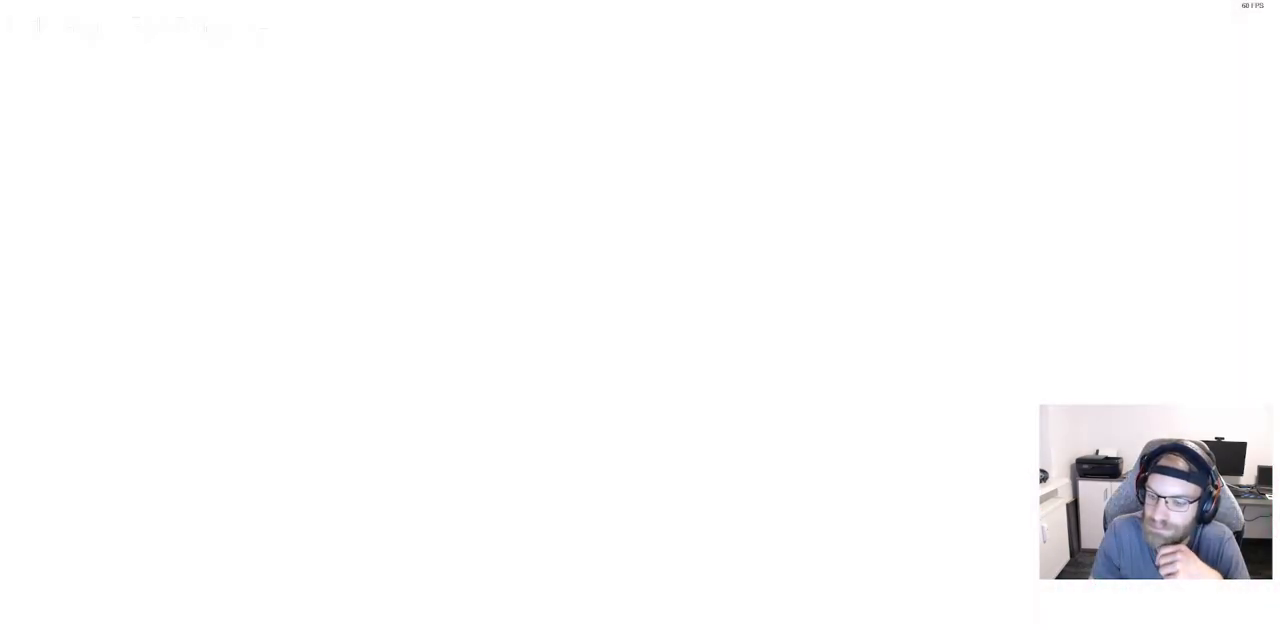
{"dt_ms": 500, "buttons": ["CROSS"], "left_stick": "center", "right_stick": "center", "events": [[83, "CROSS", "up"], [183, "CROSS", "down"], [300, "CROSS", "up"], [450, "CROSS", "down"]]}
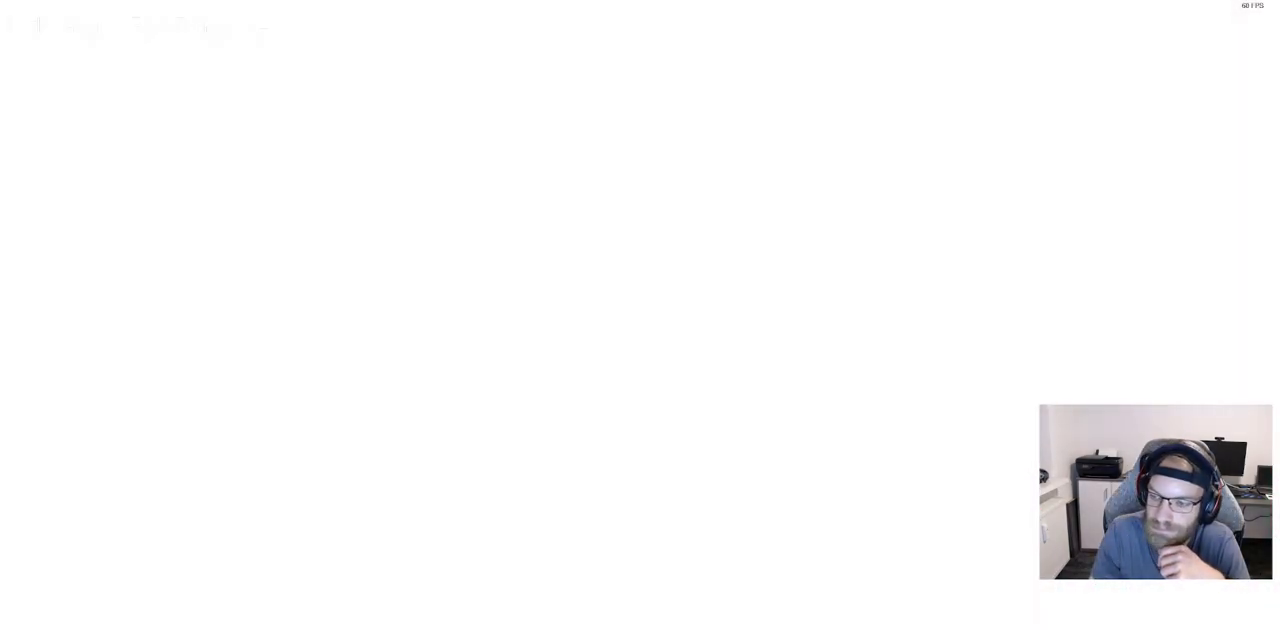
{"dt_ms": 500, "buttons": [], "left_stick": "center", "right_stick": "center", "events": [[33, "CROSS", "up"], [133, "CROSS", "down"], [267, "CROSS", "up"], [367, "CROSS", "down"], [483, "CROSS", "up"]]}
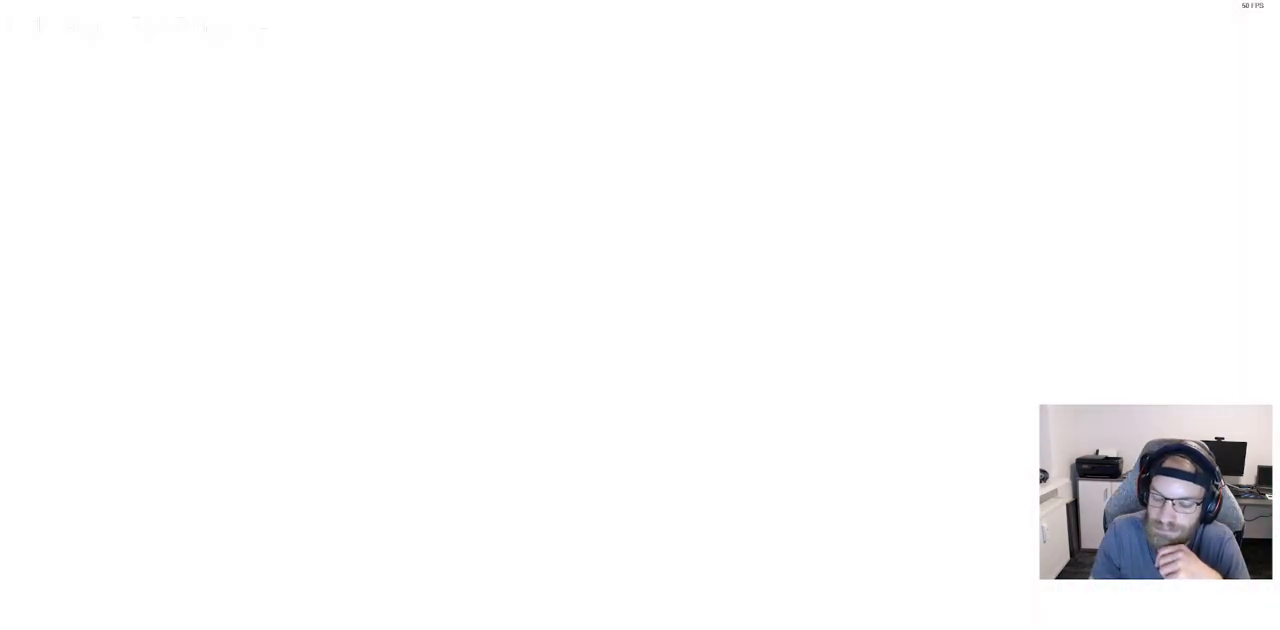
{"dt_ms": 500, "buttons": [], "left_stick": "center", "right_stick": "center", "events": [[117, "CROSS", "down"], [250, "CROSS", "up"], [350, "CROSS", "down"], [467, "CROSS", "up"]]}
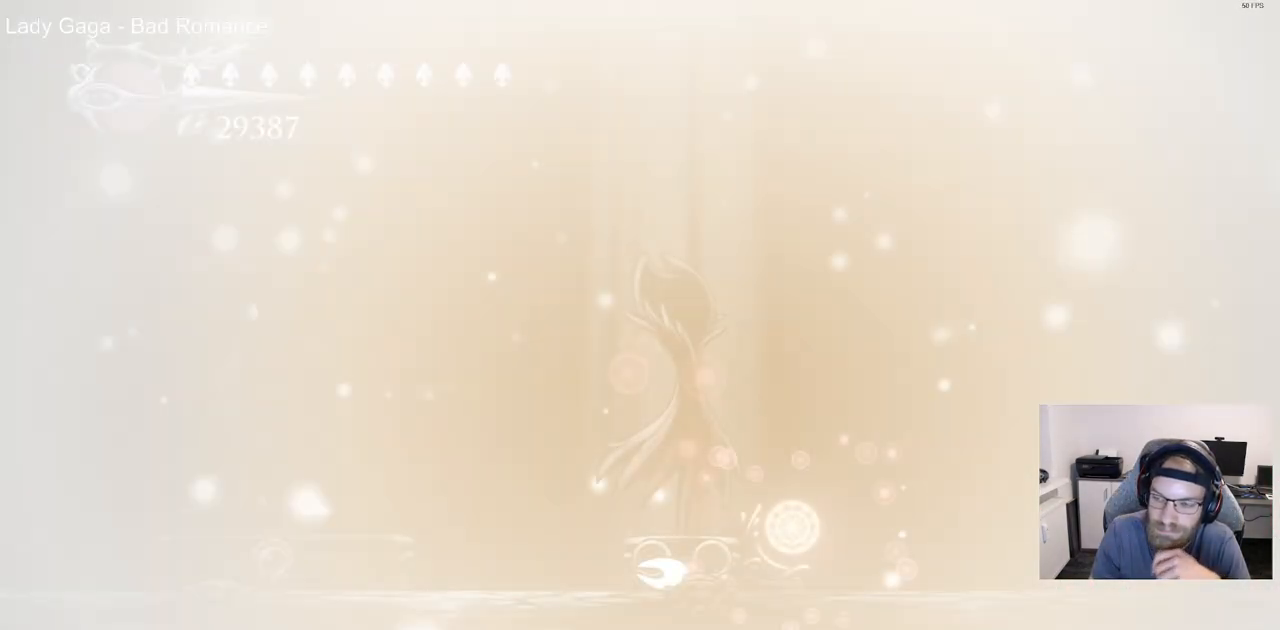
{"dt_ms": 500, "buttons": ["CROSS"], "left_stick": "center", "right_stick": "center", "events": [[67, "CROSS", "down"], [183, "CROSS", "up"], [250, "CROSS", "down"], [350, "CROSS", "up"], [450, "CROSS", "down"]]}
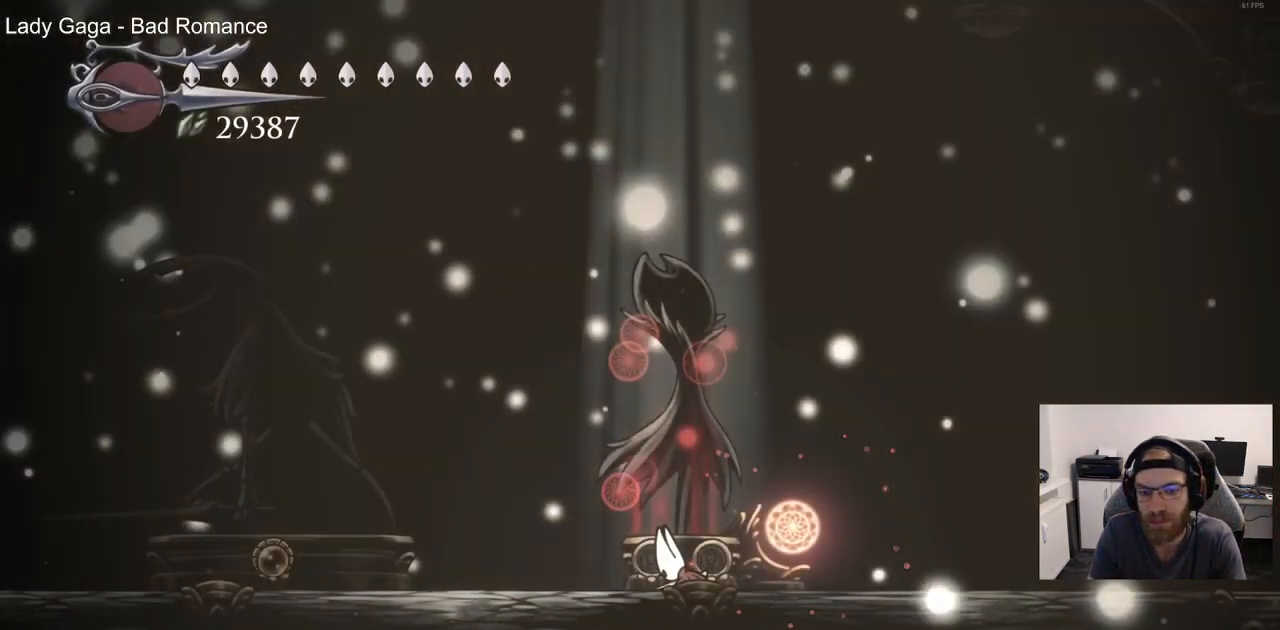
{"dt_ms": 500, "buttons": ["CROSS"], "left_stick": "center", "right_stick": "center", "events": [[50, "CROSS", "up"], [133, "CROSS", "down"], [250, "CROSS", "up"], [317, "CROSS", "down"], [433, "CROSS", "up"], [500, "CROSS", "down"]]}